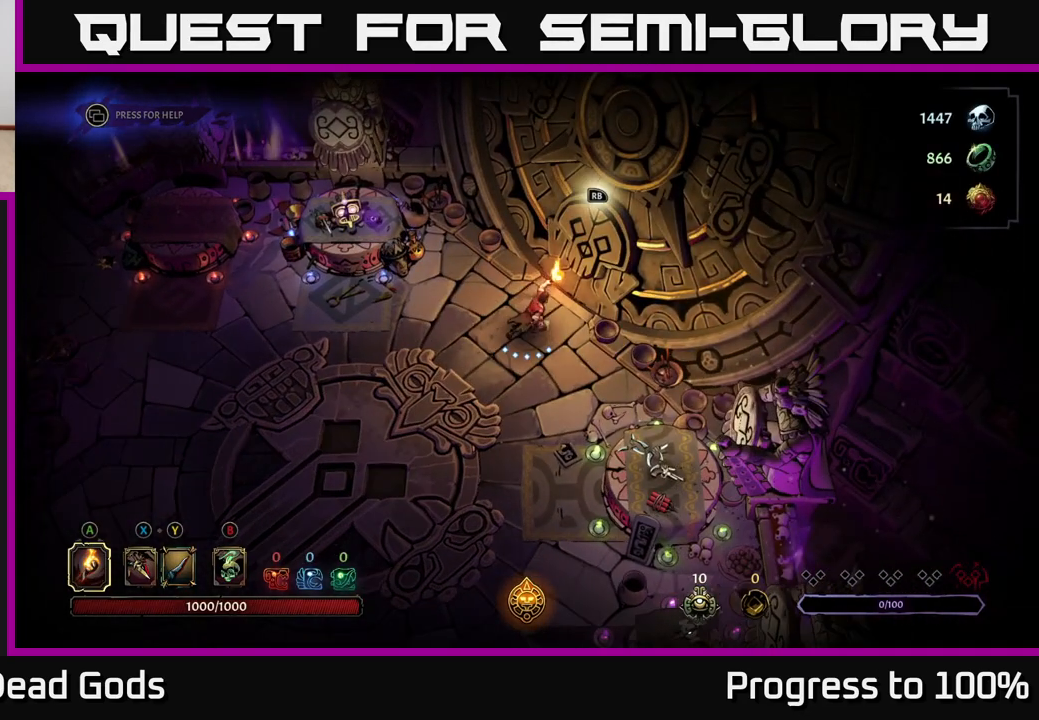
Gameplay with a controller (Xbox layout); each line is a JSON object with the inputs held at the frame after it. "events" lists button and stick changes between this image and that frame as [ms after this image, input, new state], when the widget could be followed in between.
{"buttons": [], "left_stick": "center", "right_stick": "center", "events": [[33, "left_stick", "center"], [100, "R1", "down"], [233, "R1", "up"]]}
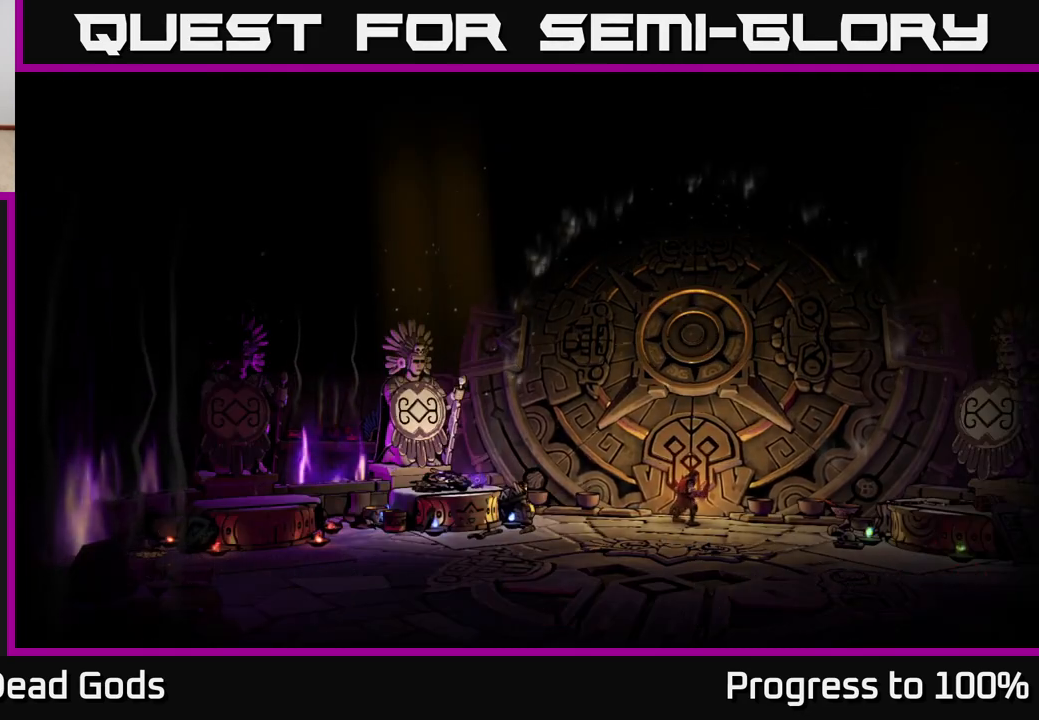
{"buttons": [], "left_stick": "center", "right_stick": "center", "events": []}
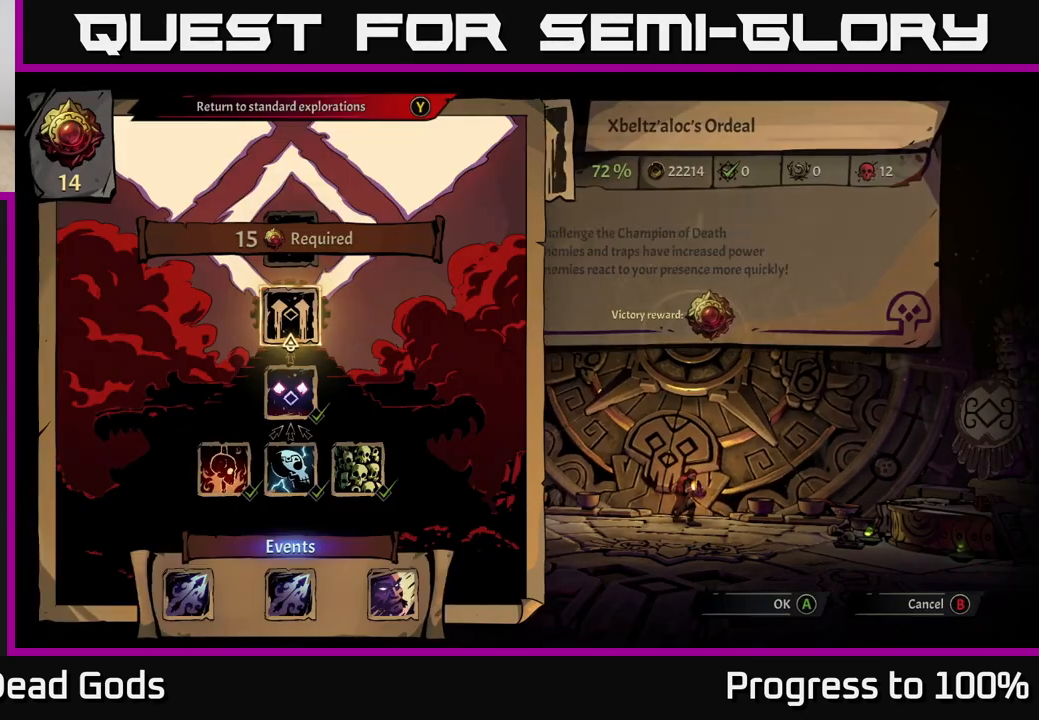
{"buttons": [], "left_stick": "center", "right_stick": "center", "events": []}
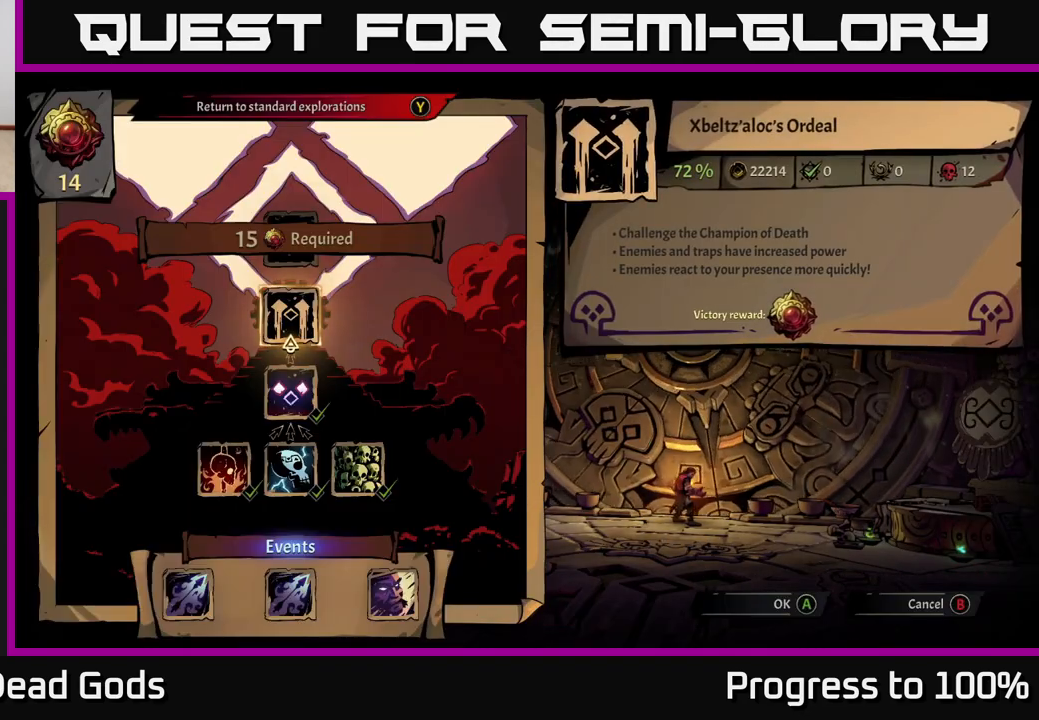
{"buttons": [], "left_stick": "center", "right_stick": "center", "events": []}
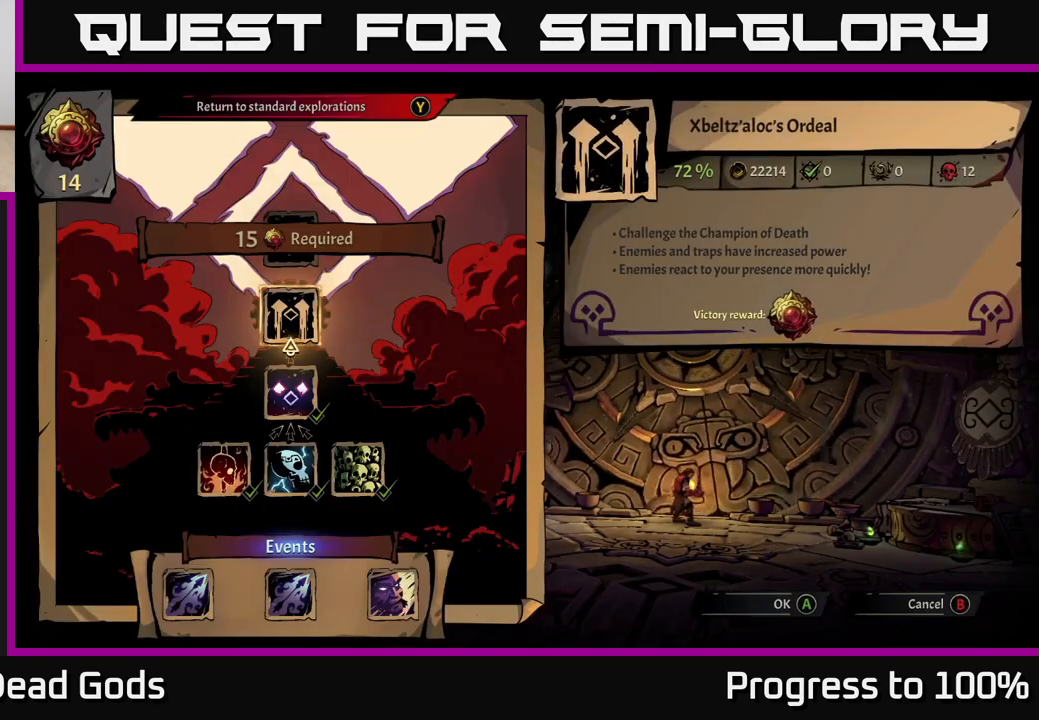
{"buttons": [], "left_stick": "center", "right_stick": "center", "events": []}
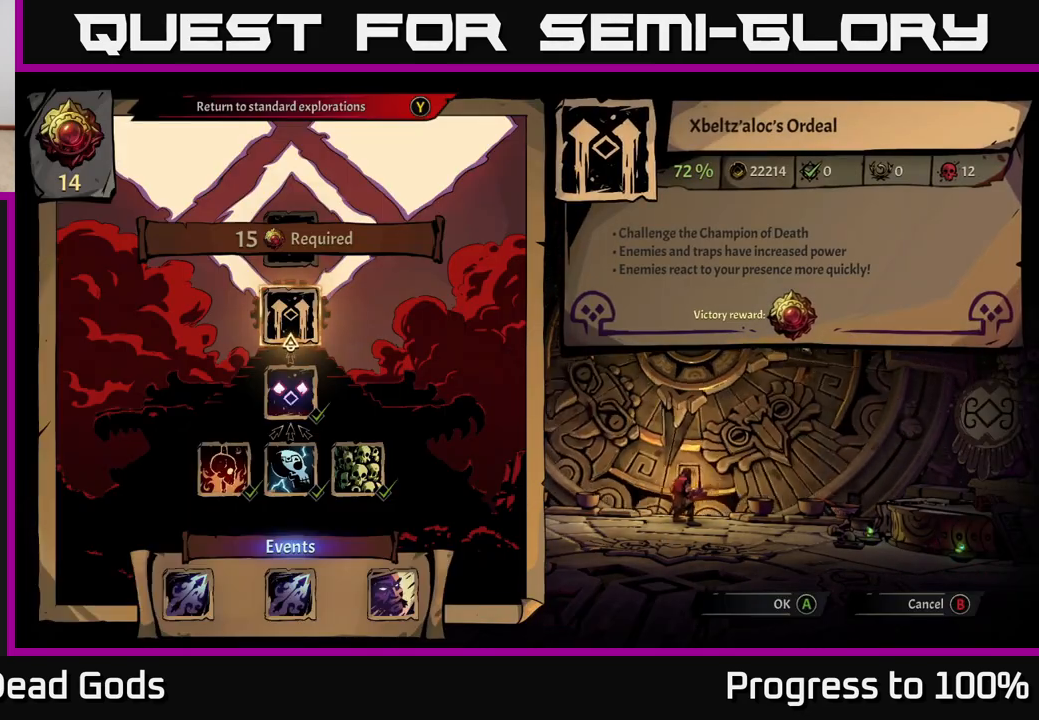
{"buttons": [], "left_stick": "center", "right_stick": "center", "events": []}
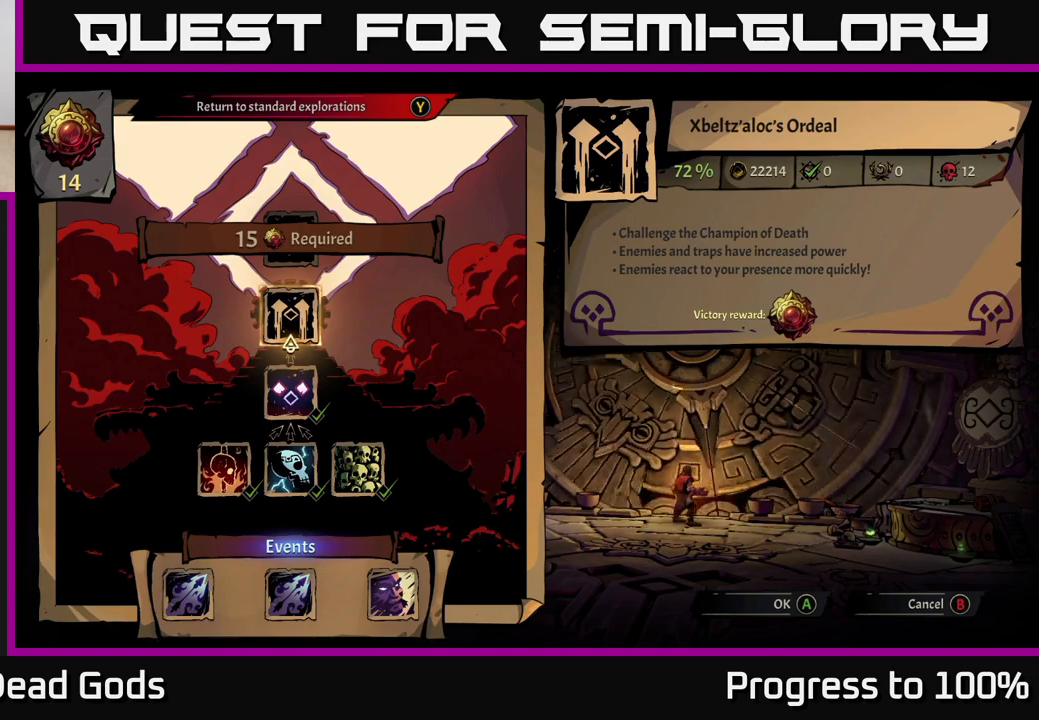
{"buttons": [], "left_stick": "down", "right_stick": "center", "events": [[300, "left_stick", "down"]]}
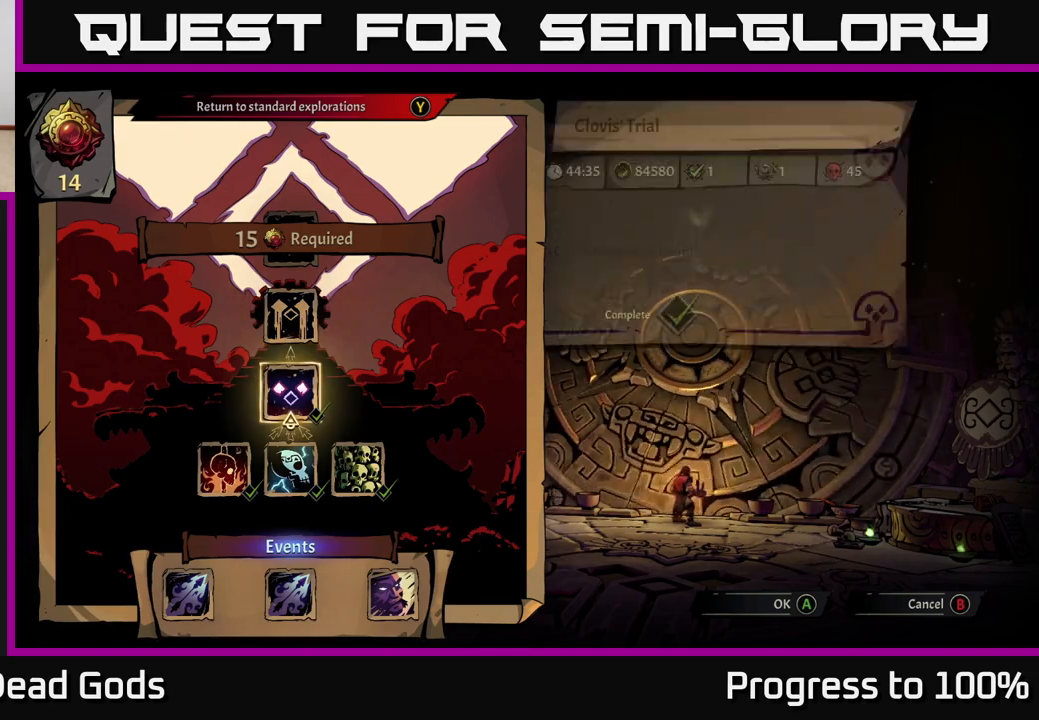
{"buttons": [], "left_stick": "center", "right_stick": "center", "events": [[67, "left_stick", "center"], [183, "left_stick", "up"], [367, "left_stick", "center"]]}
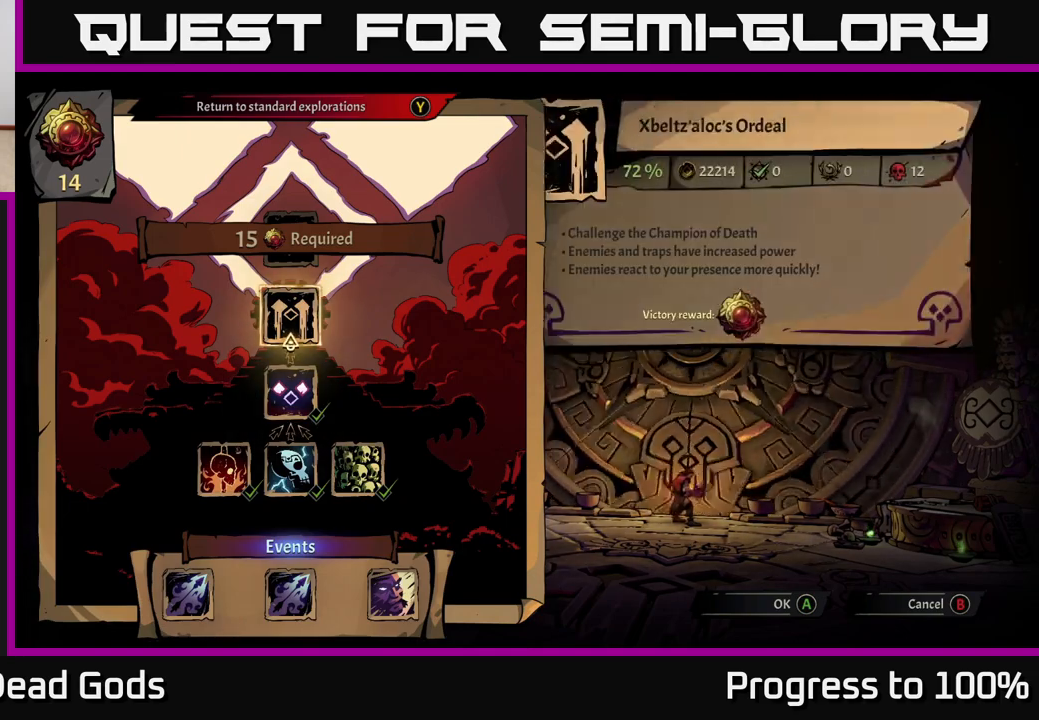
{"buttons": [], "left_stick": "center", "right_stick": "center", "events": []}
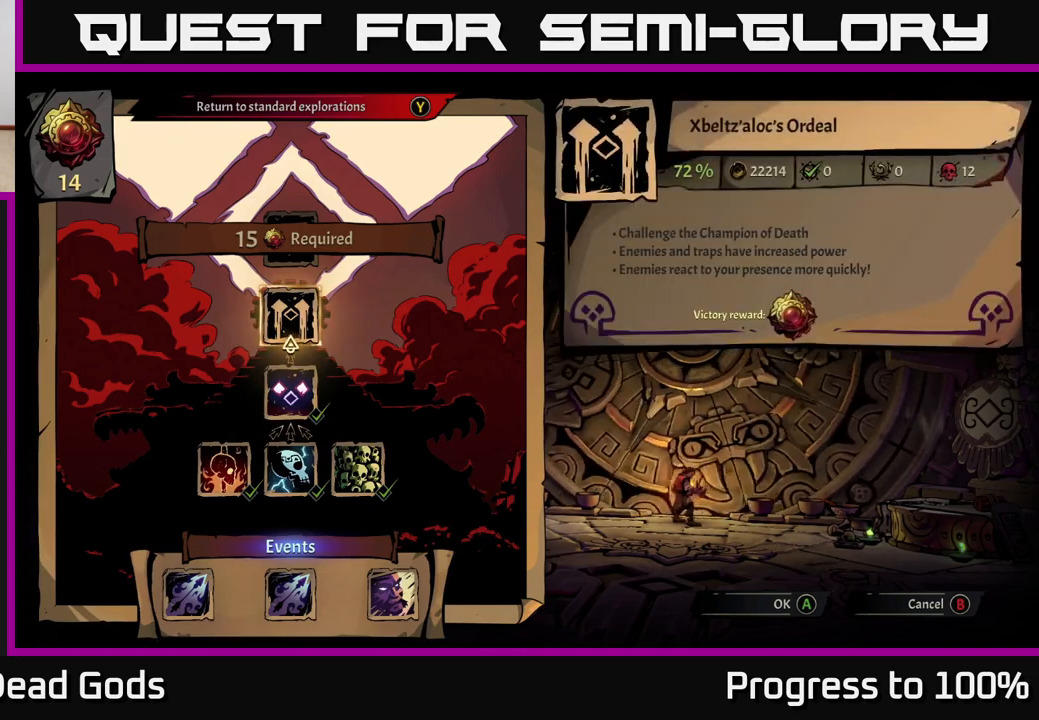
{"buttons": [], "left_stick": "up", "right_stick": "center", "events": [[217, "left_stick", "down"], [383, "left_stick", "center"], [433, "left_stick", "up"]]}
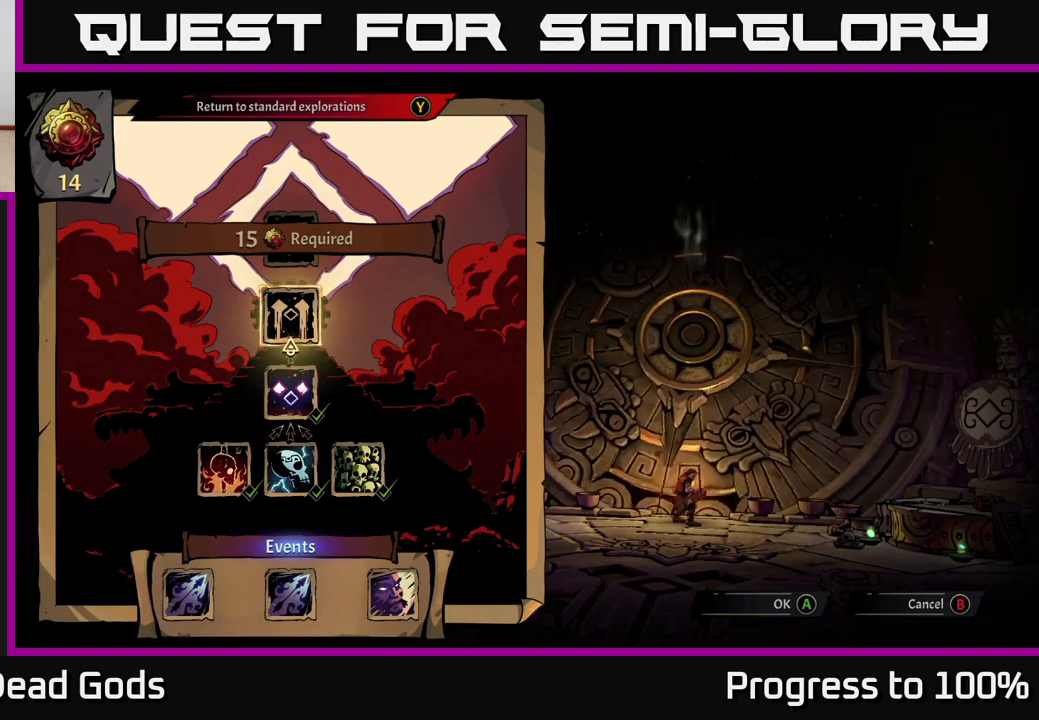
{"buttons": [], "left_stick": "center", "right_stick": "center", "events": [[100, "left_stick", "center"]]}
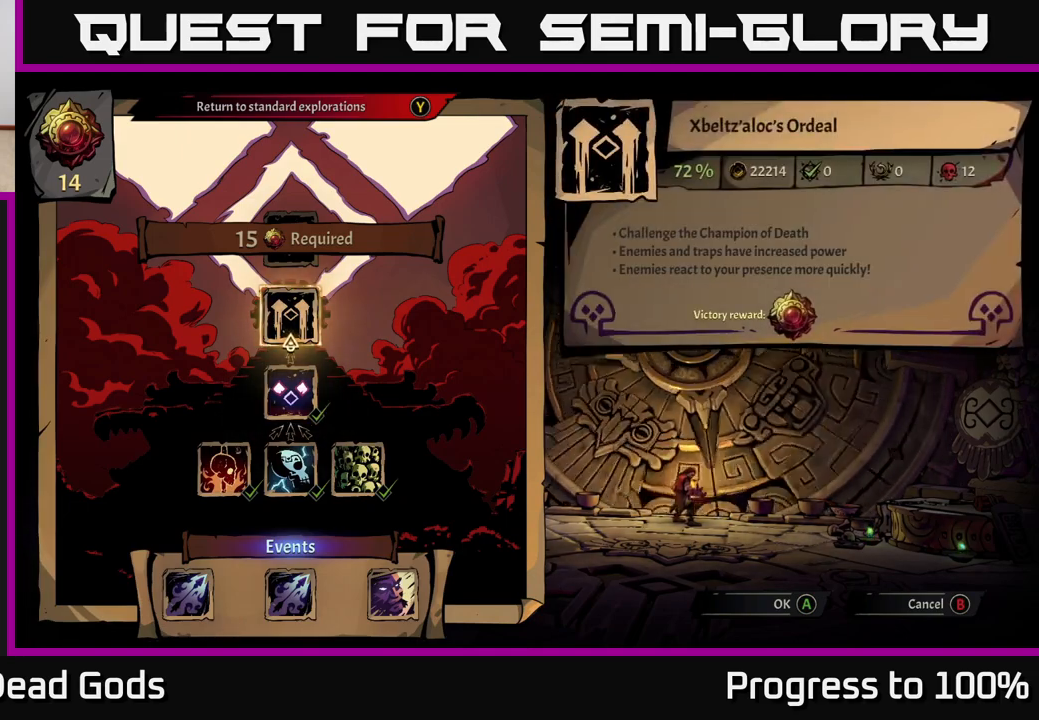
{"buttons": [], "left_stick": "center", "right_stick": "center", "events": []}
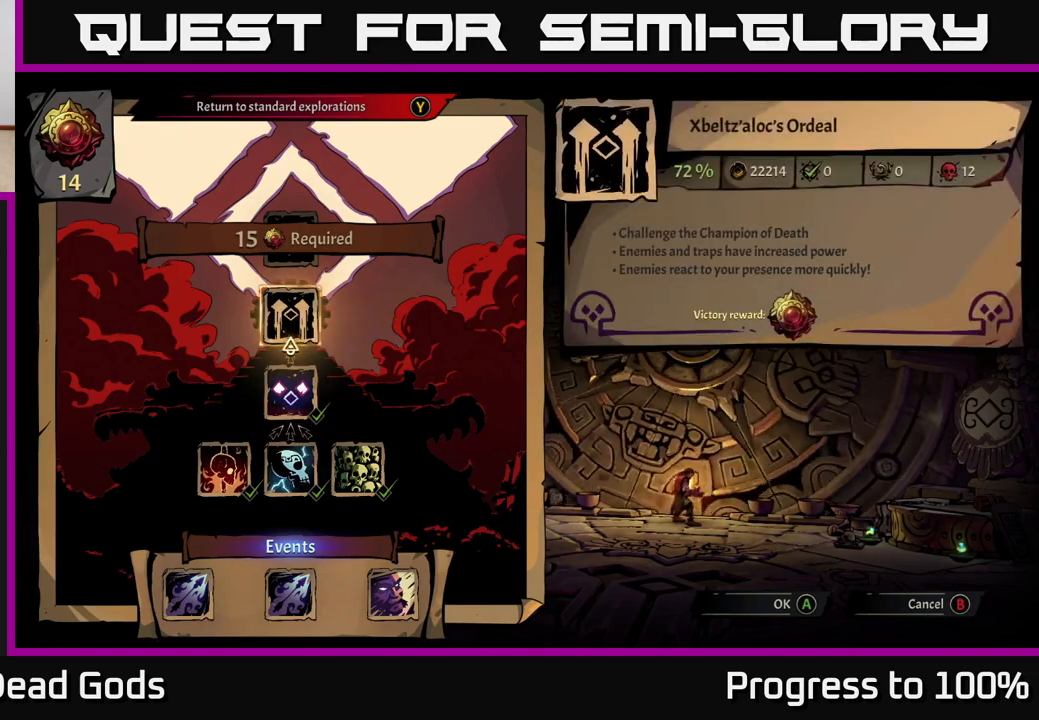
{"buttons": [], "left_stick": "up", "right_stick": "center", "events": [[267, "left_stick", "down"], [467, "left_stick", "up"]]}
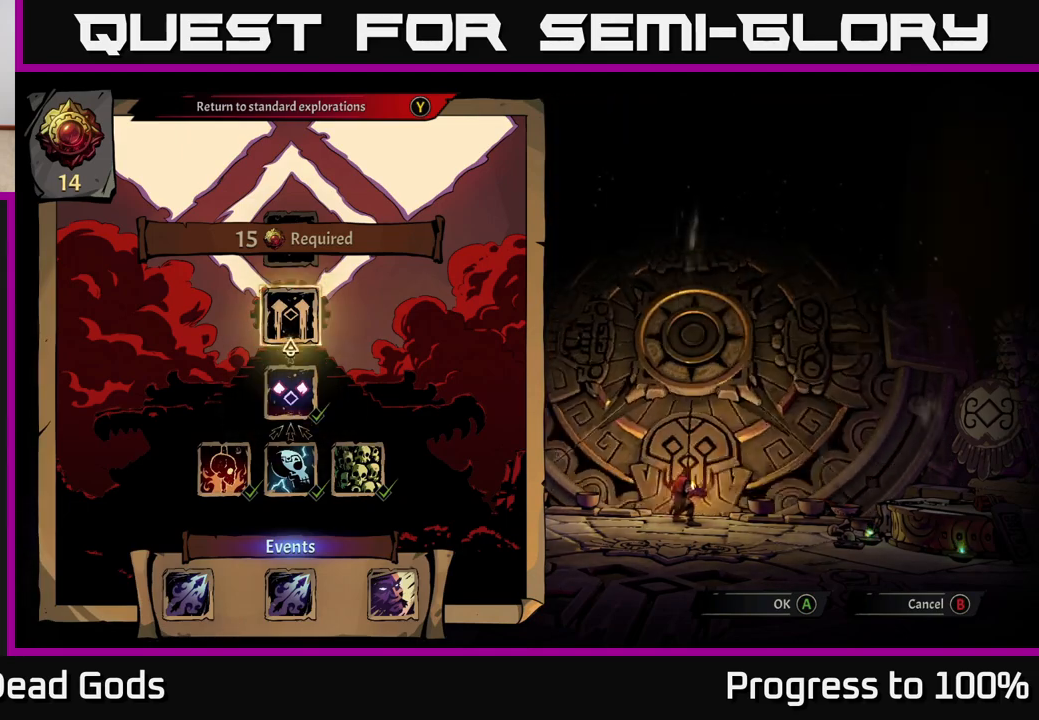
{"buttons": [], "left_stick": "center", "right_stick": "center", "events": [[117, "left_stick", "center"]]}
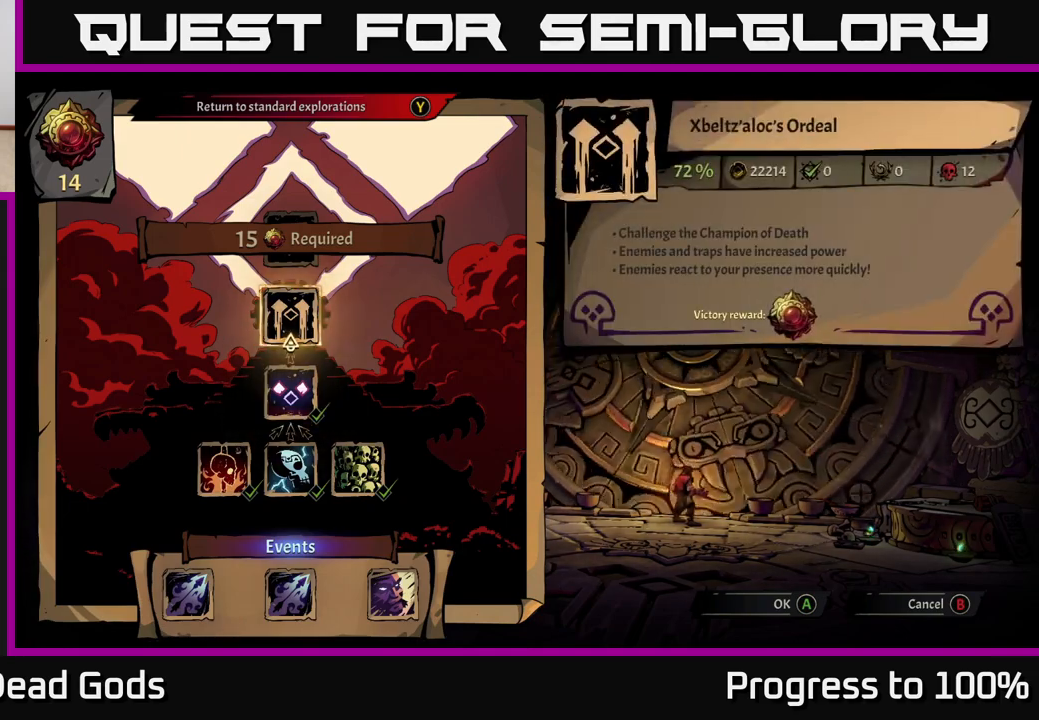
{"buttons": [], "left_stick": "center", "right_stick": "center", "events": []}
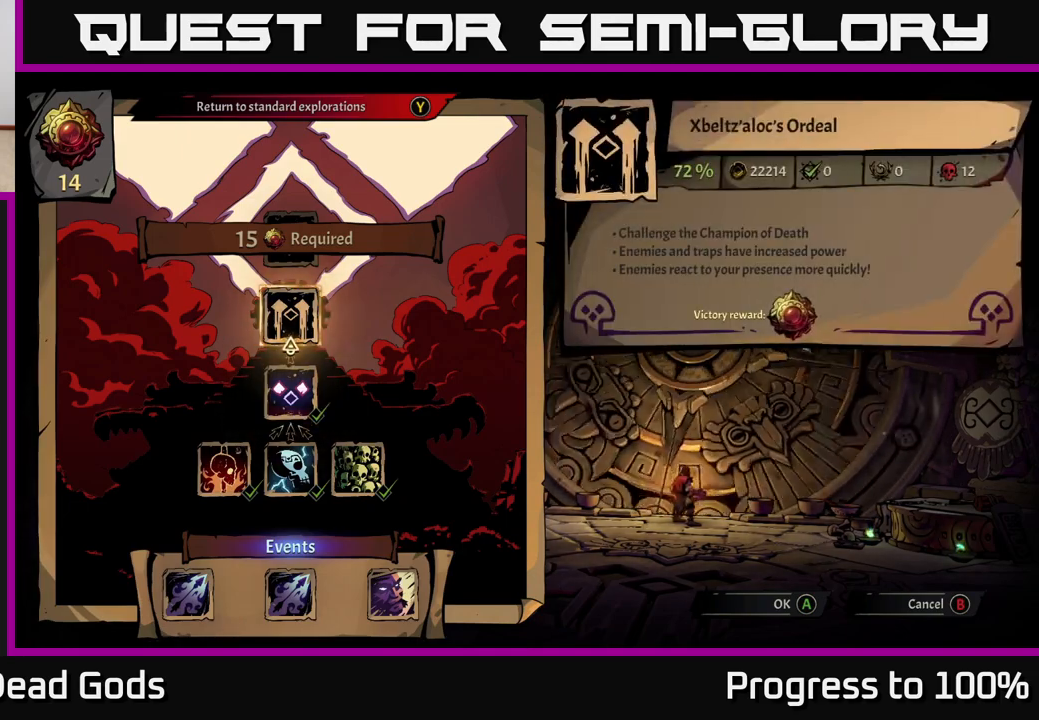
{"buttons": [], "left_stick": "center", "right_stick": "center", "events": [[233, "A", "down"], [333, "A", "up"]]}
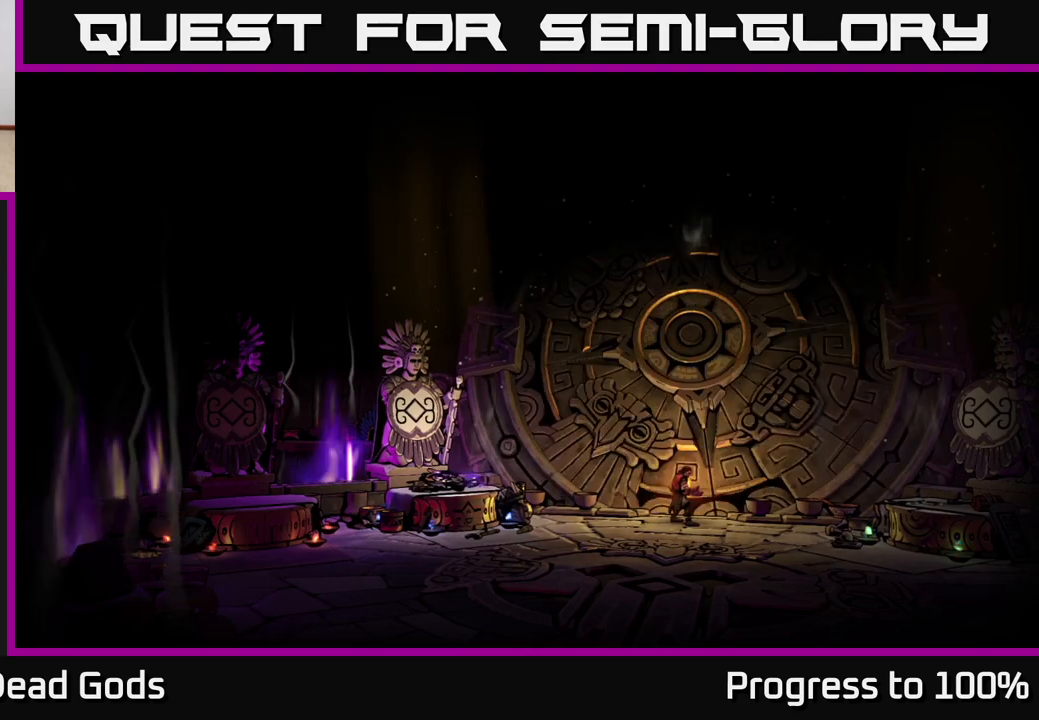
{"buttons": [], "left_stick": "center", "right_stick": "center", "events": []}
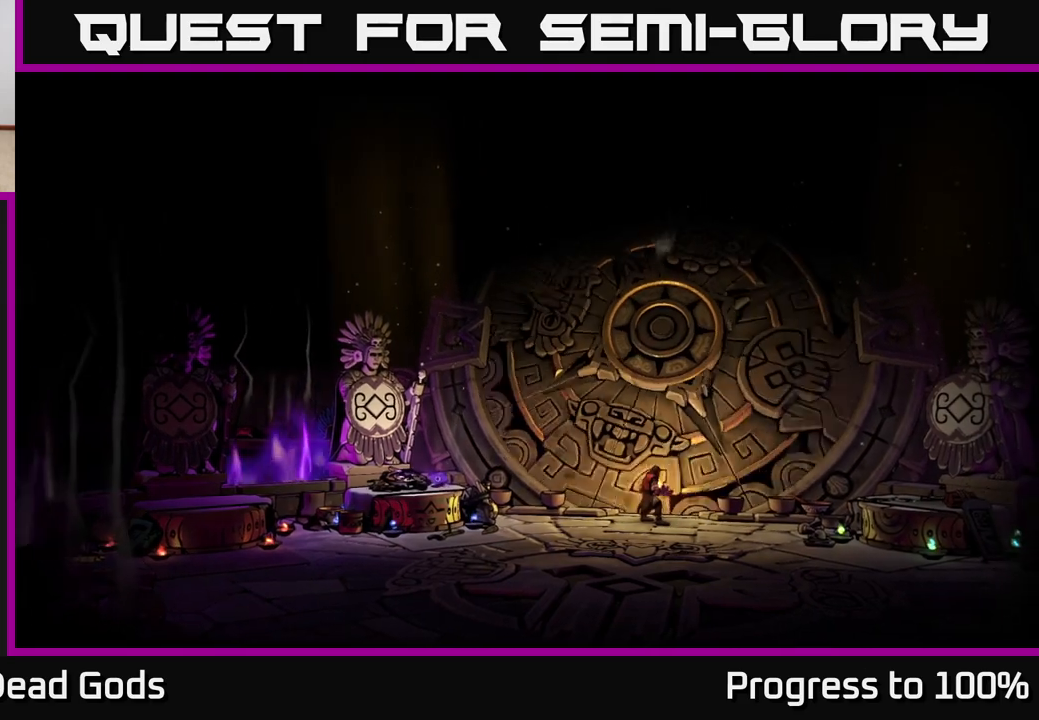
{"buttons": [], "left_stick": "center", "right_stick": "center", "events": []}
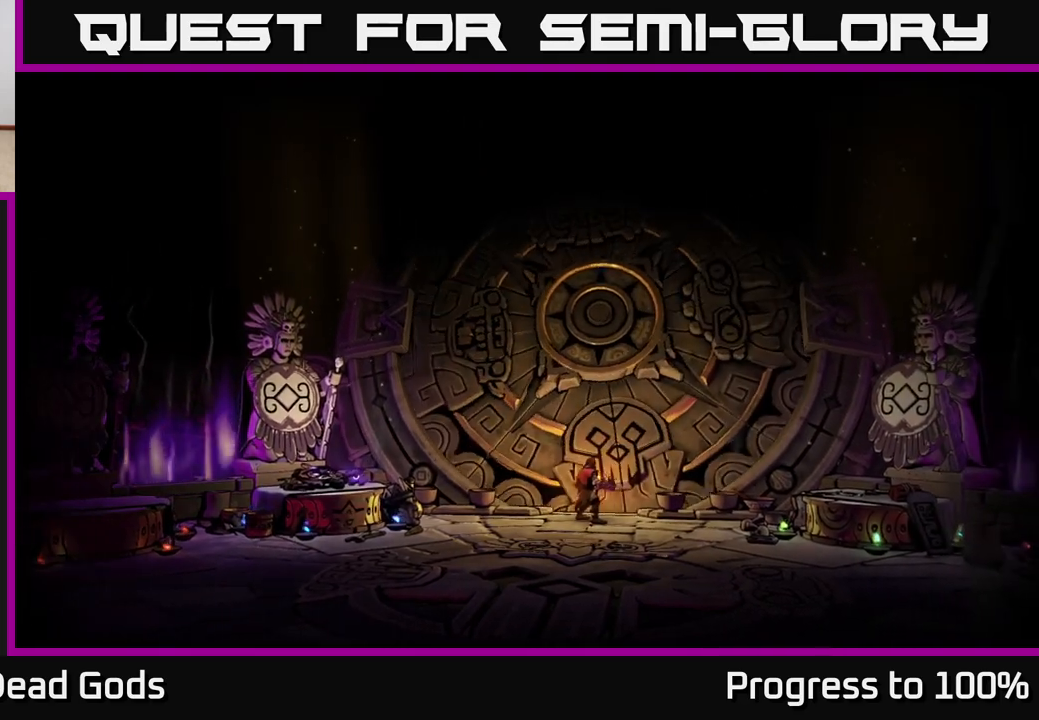
{"buttons": [], "left_stick": "center", "right_stick": "center", "events": []}
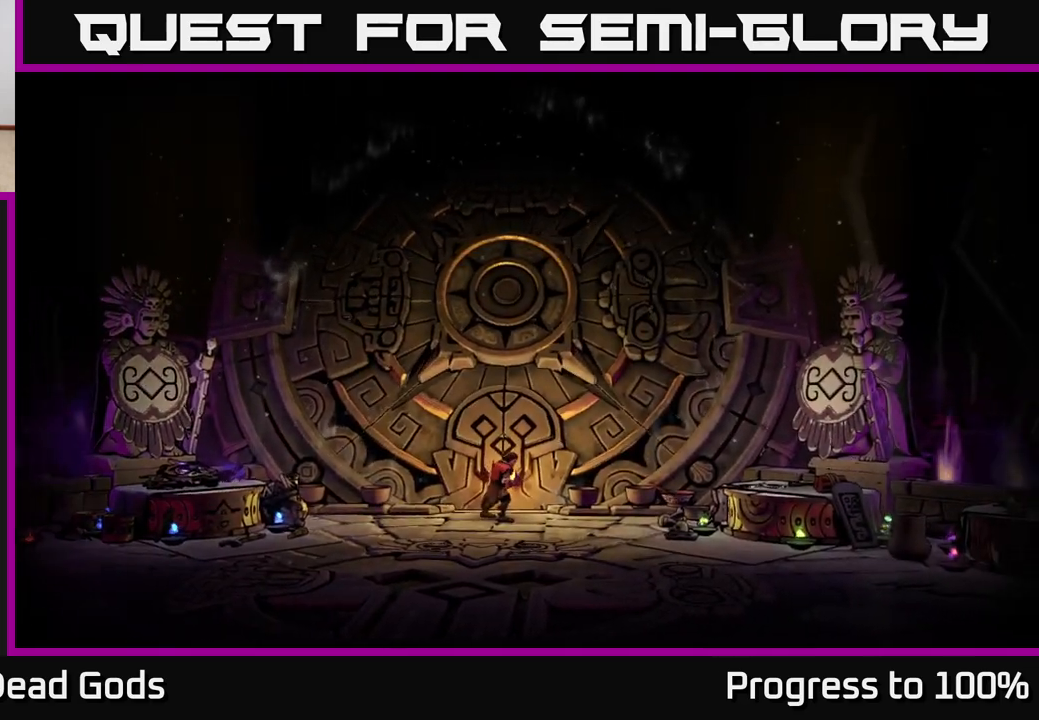
{"buttons": [], "left_stick": "center", "right_stick": "center", "events": []}
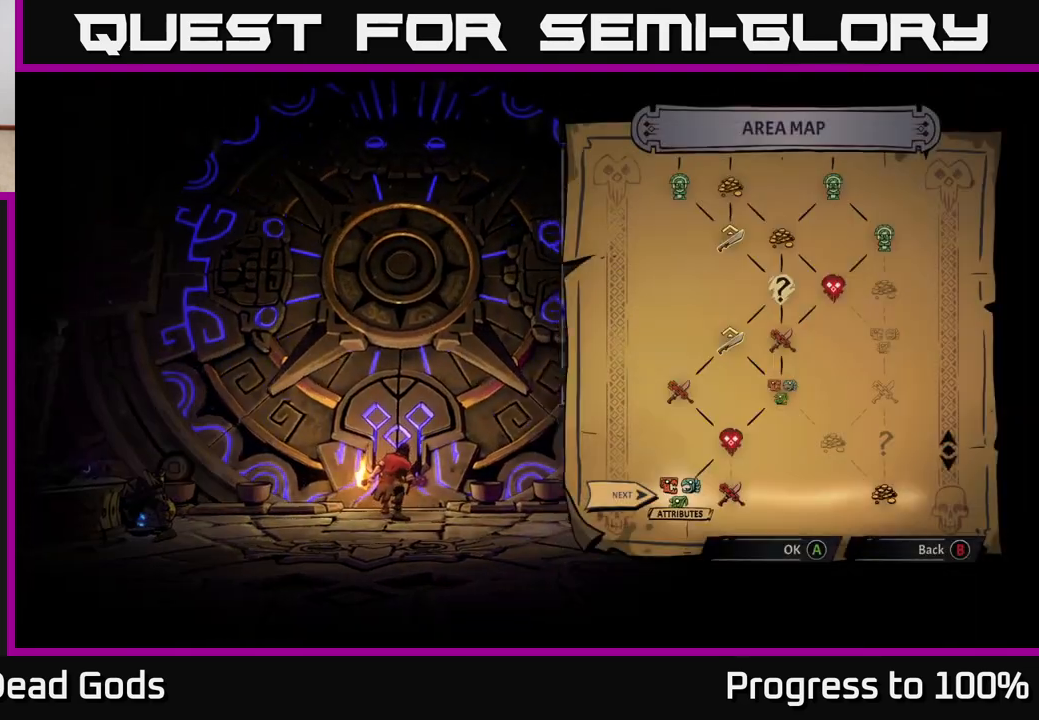
{"buttons": [], "left_stick": "center", "right_stick": "center", "events": []}